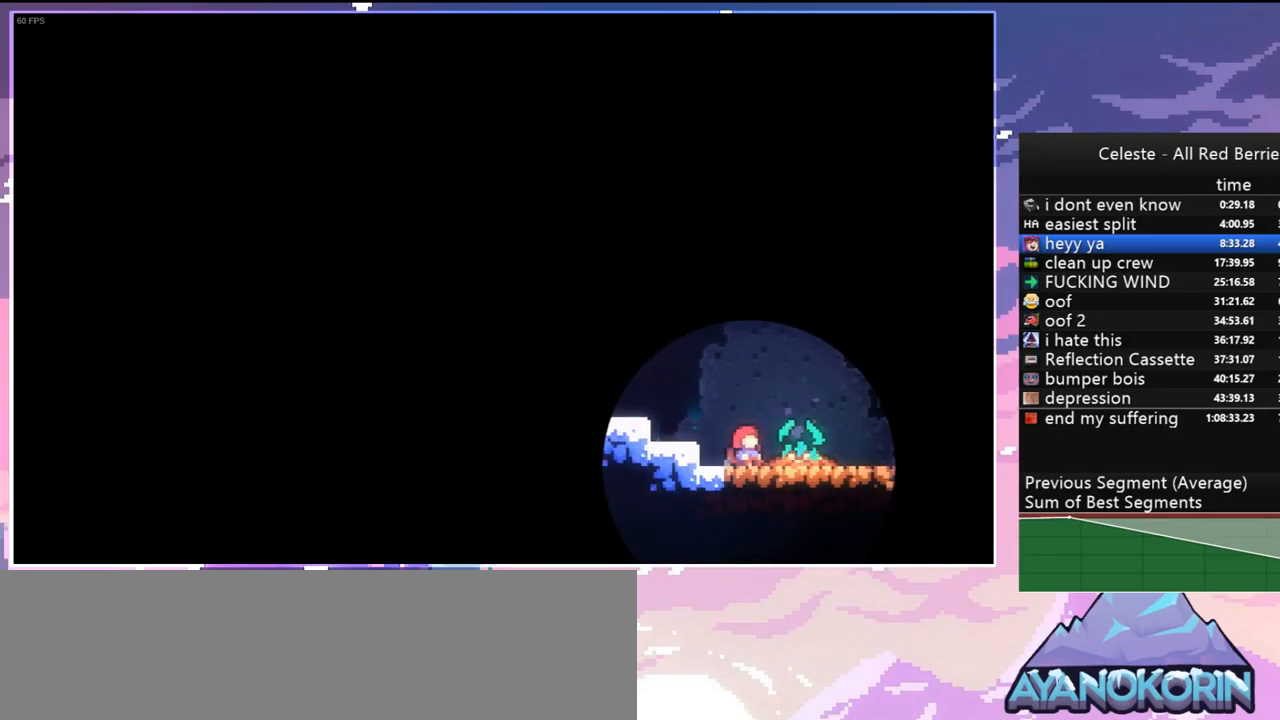
Gameplay with keyboard; each line is a JSON object with the keys held at the frame after it. "events" lists presses ("down") and releases ("up") of "dash", "down", "grab", "jump", "jump2", "left", "menu", "right", "skip" and "up" between this image and that frame as [ms after this image, input, new state], when the widget could be followed in between. No other keys are recorded. Mouse input is not recorded. Key names are as the overlay labels them; some are game actions (e.g. jump) rather than physical keys.
{"keys": ["down", "right"], "events": []}
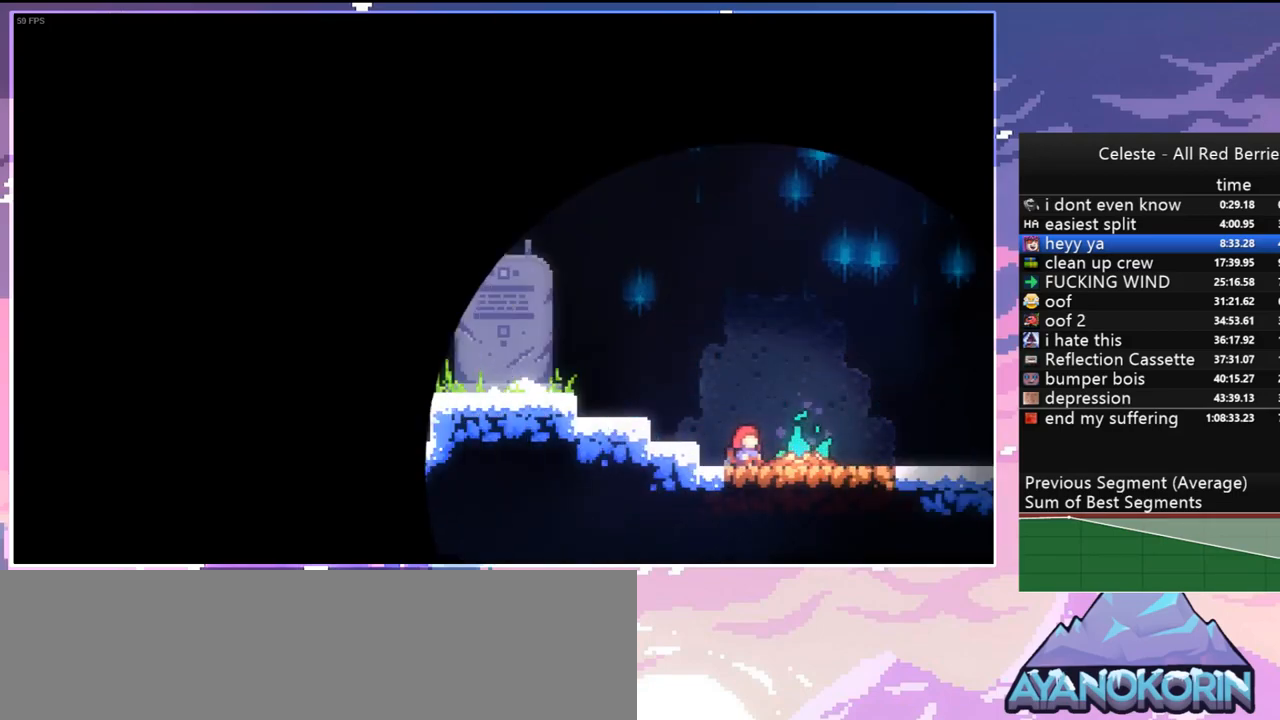
{"keys": ["down", "right"], "events": []}
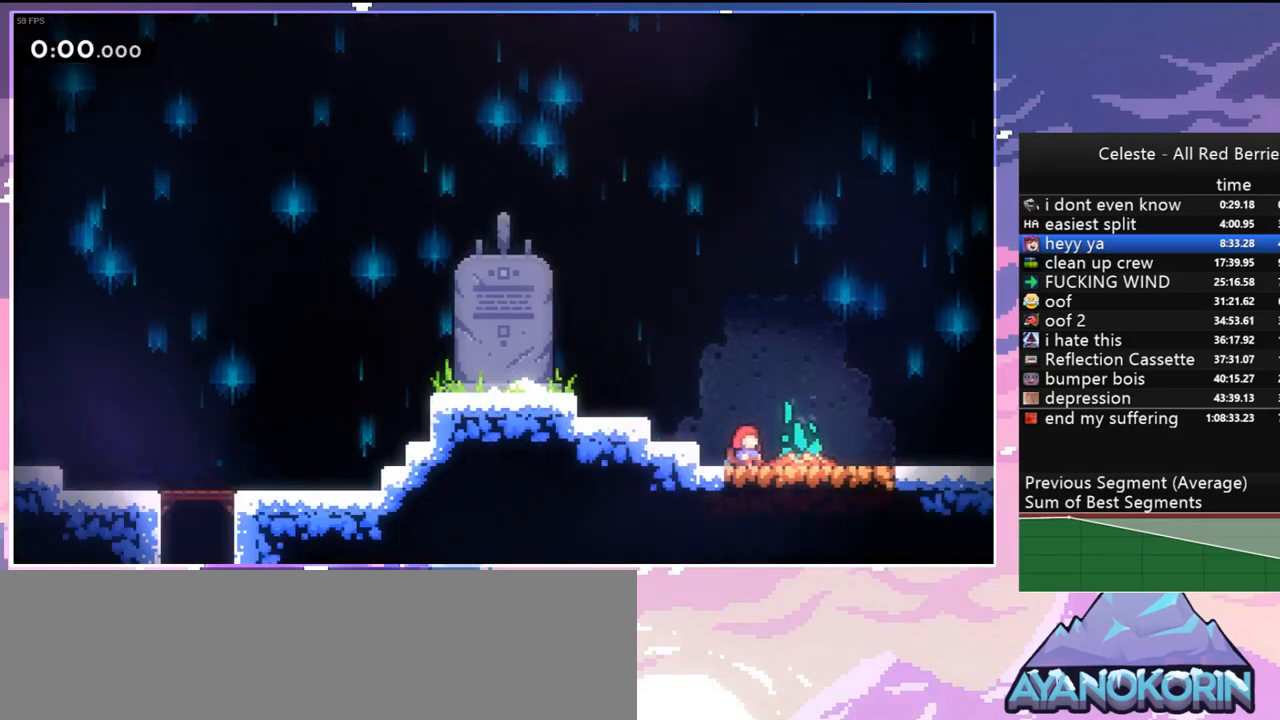
{"keys": ["down", "right"], "events": []}
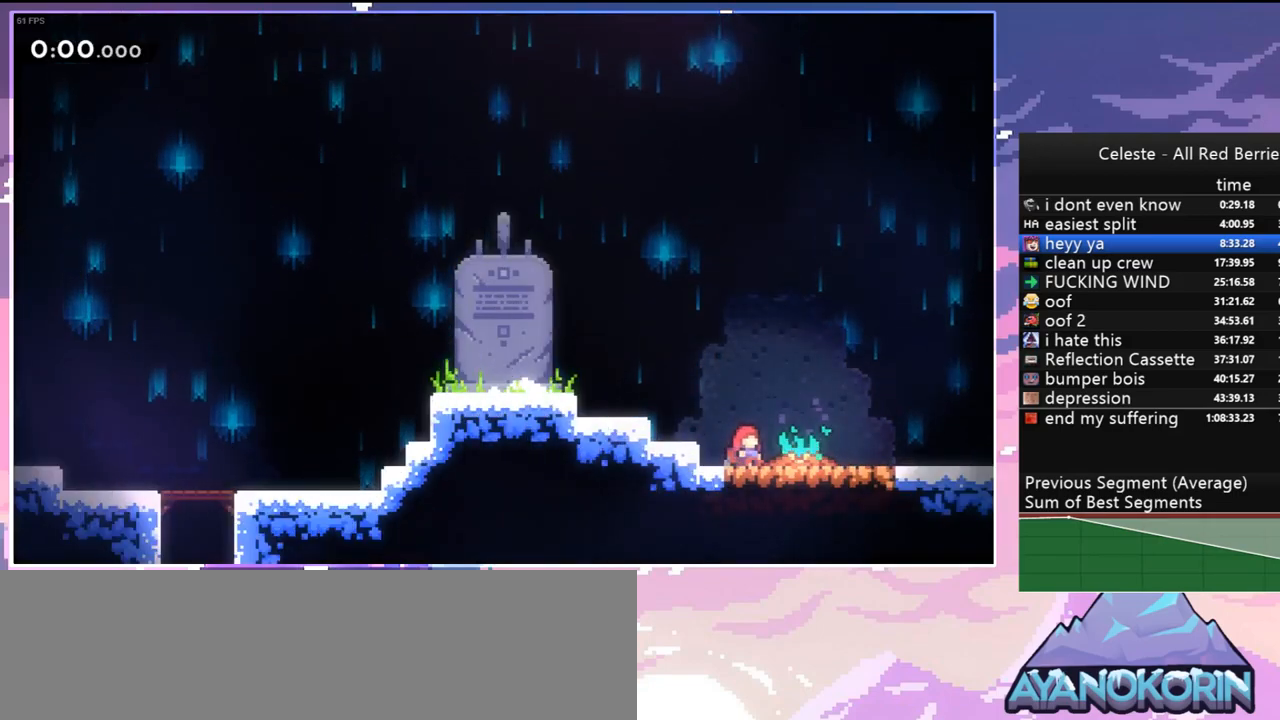
{"keys": ["down", "right"], "events": []}
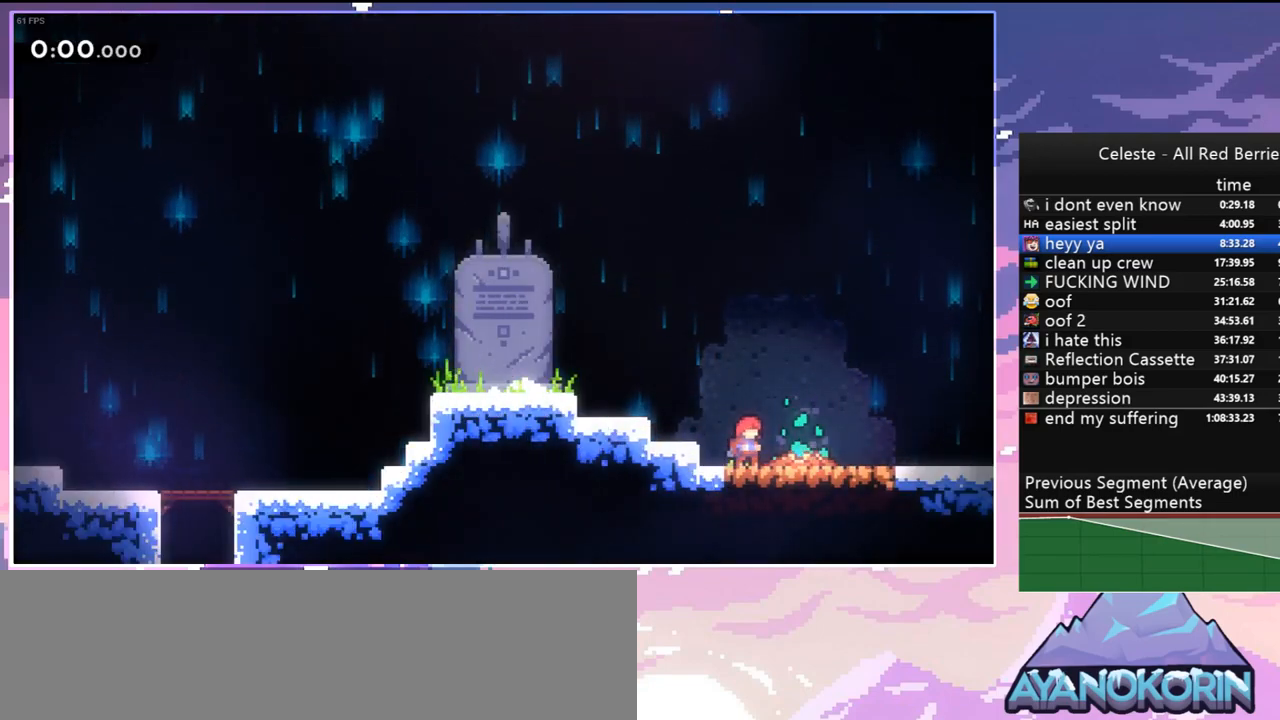
{"keys": ["down", "right"], "events": [[200, "dash", "down"], [283, "dash", "up"], [383, "jump", "down"], [467, "jump", "up"]]}
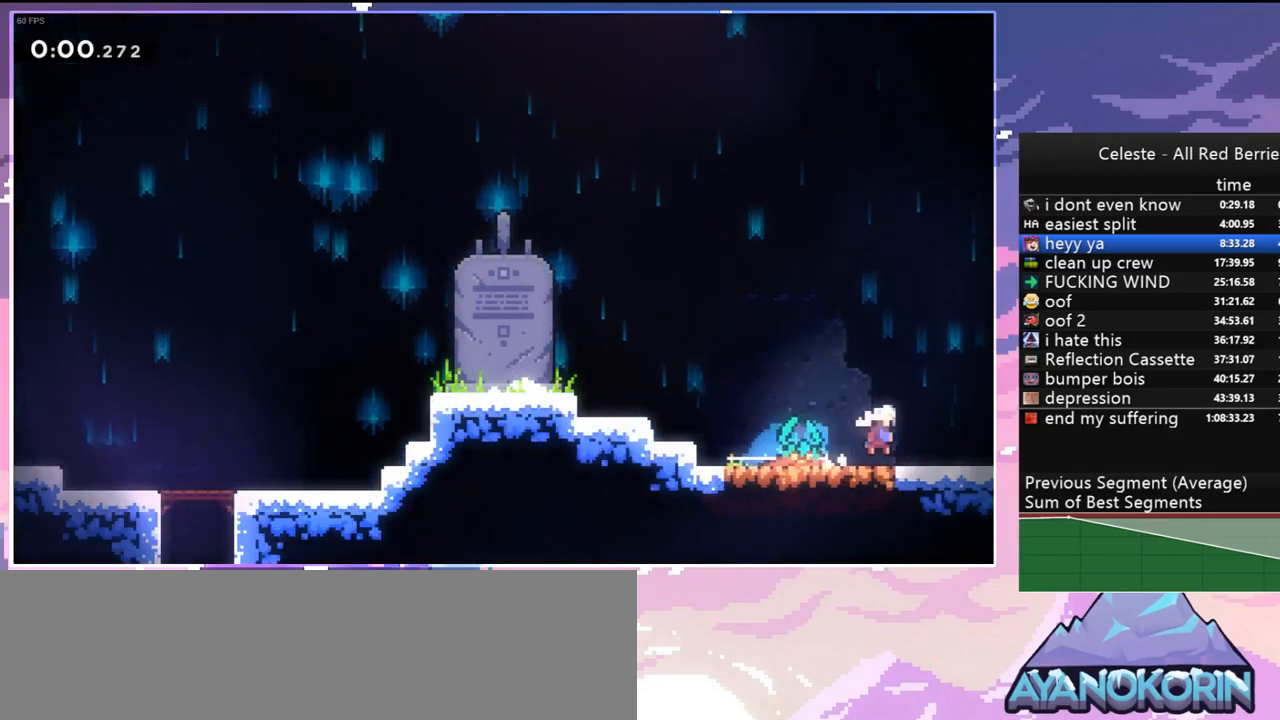
{"keys": ["down", "right"], "events": []}
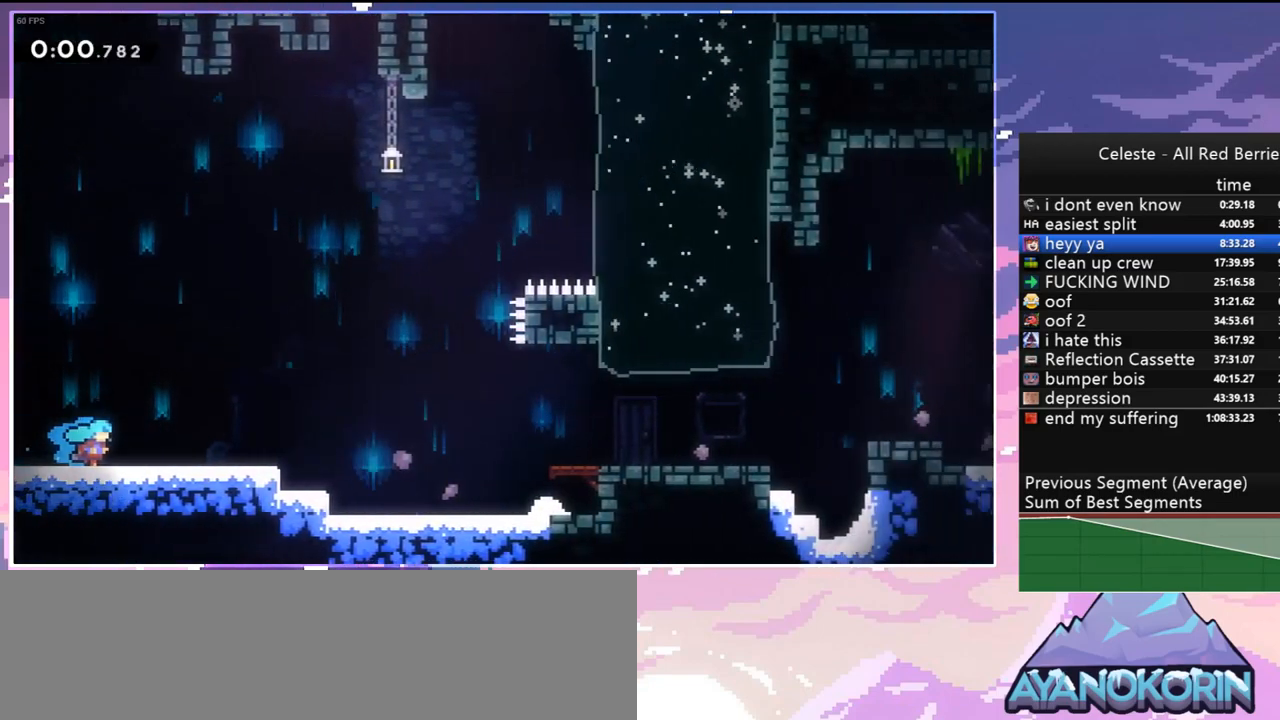
{"keys": ["down", "jump", "right"], "events": [[317, "dash", "down"], [417, "jump", "down"], [450, "dash", "up"]]}
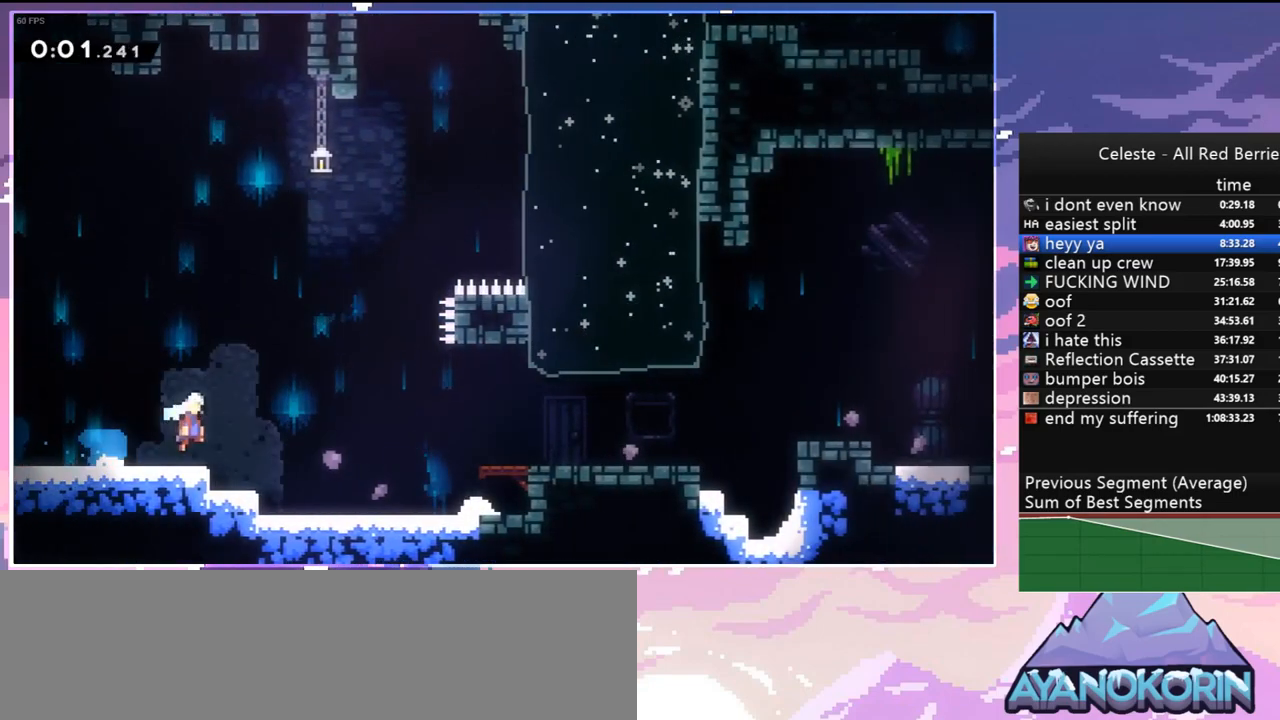
{"keys": ["dash", "down", "right"], "events": [[333, "jump", "up"], [433, "dash", "down"]]}
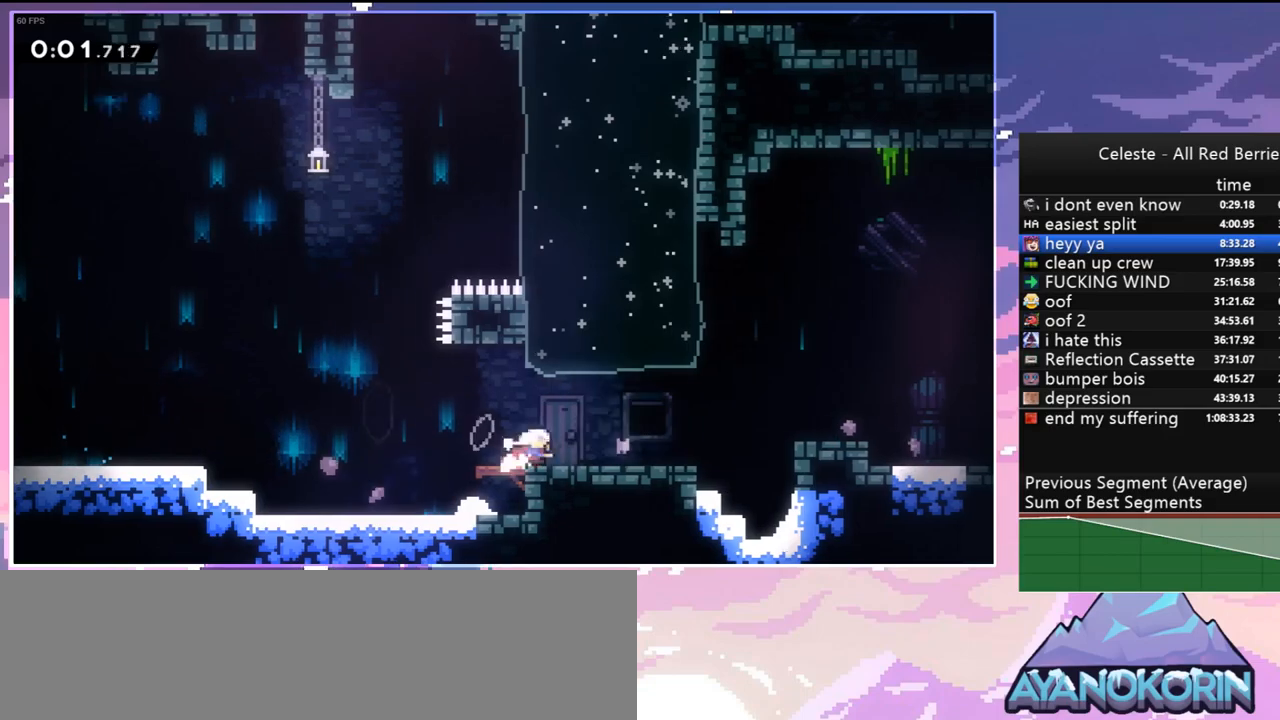
{"keys": ["down", "right"], "events": [[17, "jump", "down"], [167, "dash", "up"], [200, "jump", "up"], [350, "dash", "down"], [400, "jump", "down"], [483, "dash", "up"], [483, "jump", "up"]]}
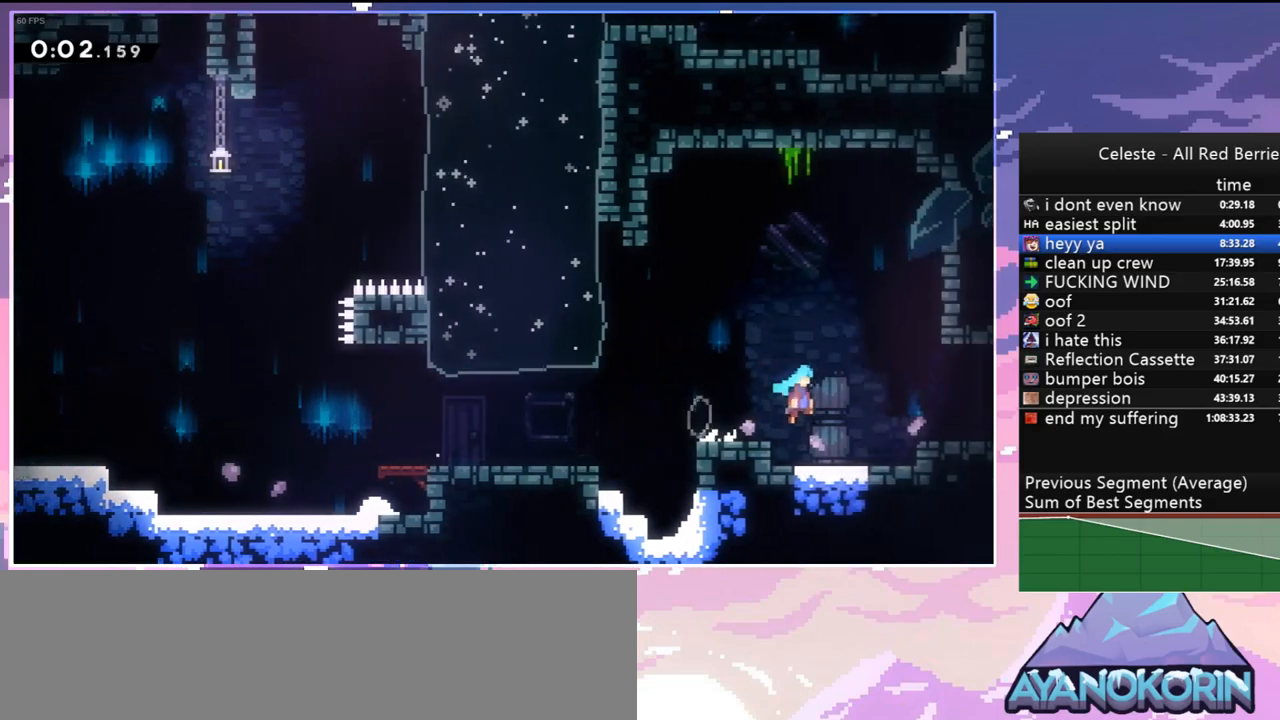
{"keys": ["right"], "events": [[133, "dash", "down"], [183, "jump", "down"], [267, "dash", "up"], [267, "jump", "up"], [417, "down", "up"]]}
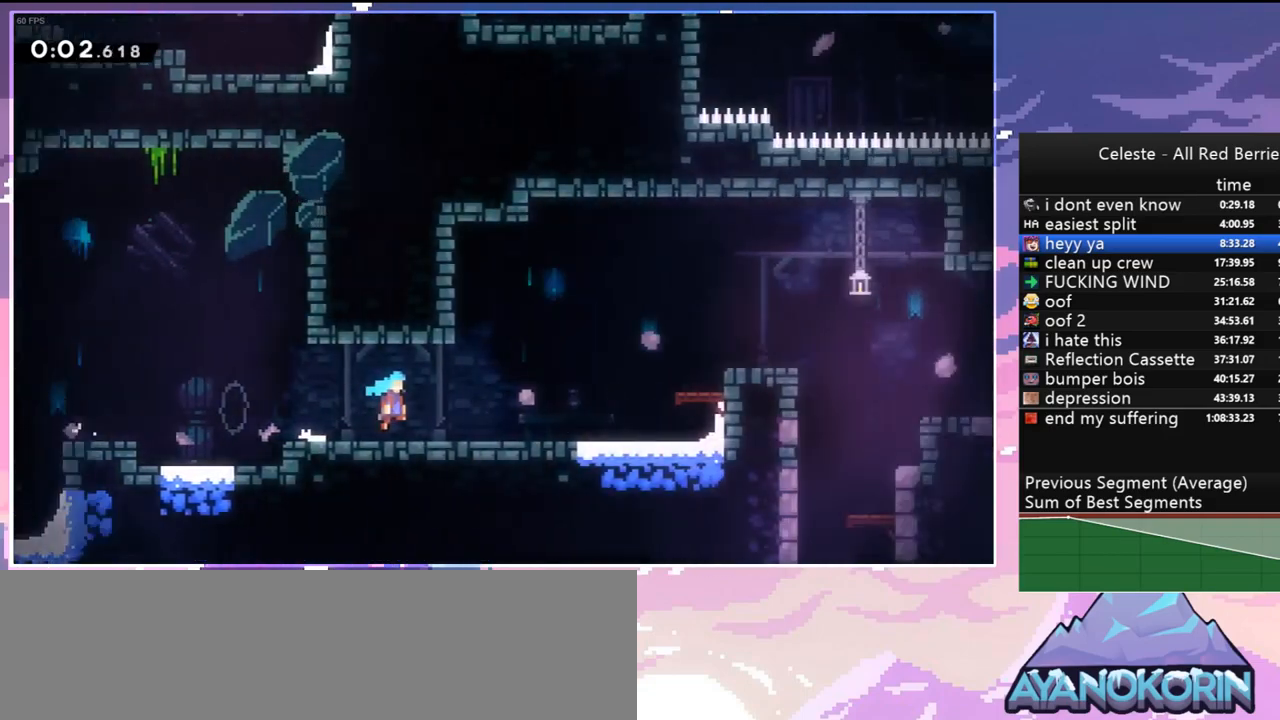
{"keys": ["right"], "events": []}
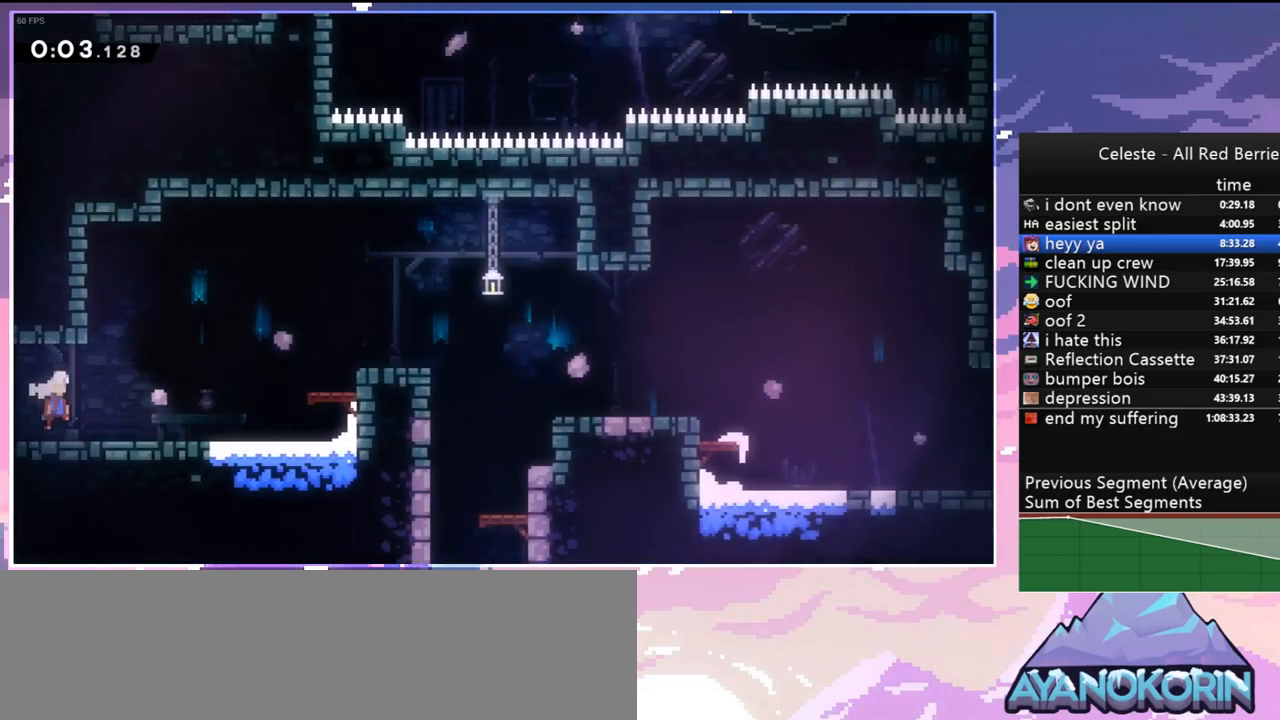
{"keys": ["dash", "down"], "events": [[17, "jump", "down"], [433, "dash", "down"], [433, "down", "down"], [433, "jump", "up"], [433, "right", "up"]]}
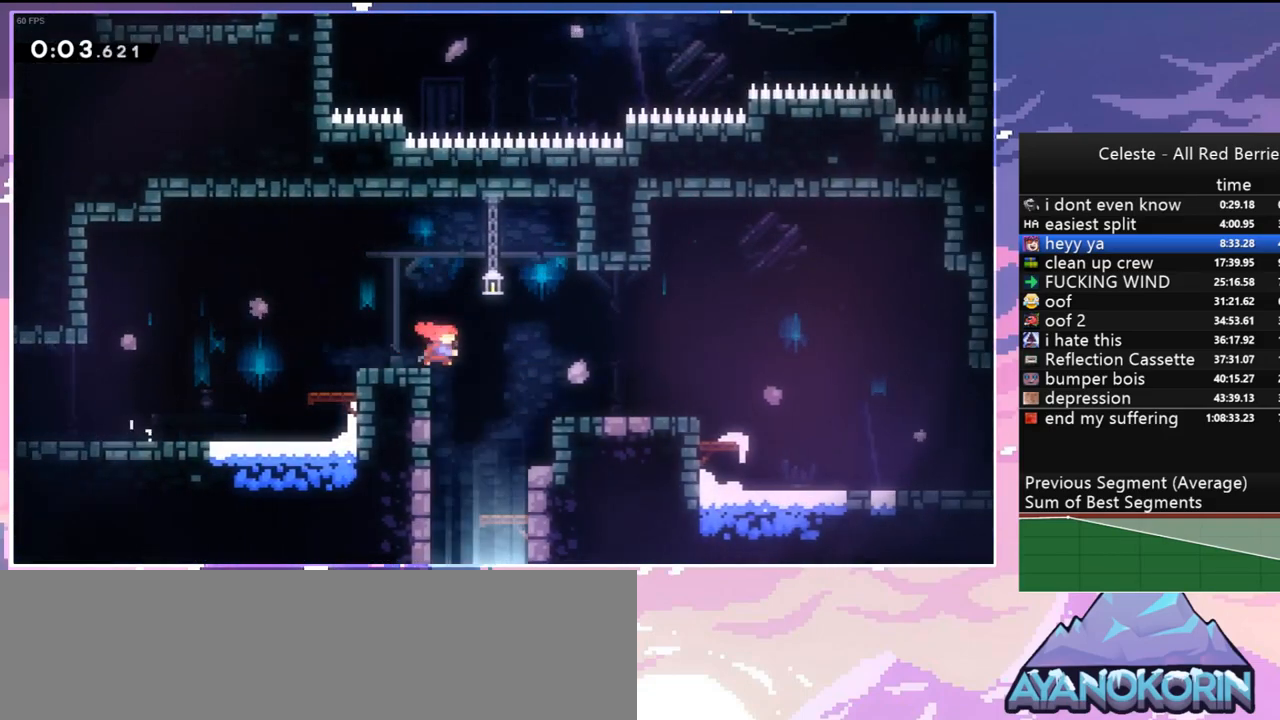
{"keys": ["down"], "events": [[83, "dash", "up"], [133, "left", "down"], [317, "left", "up"]]}
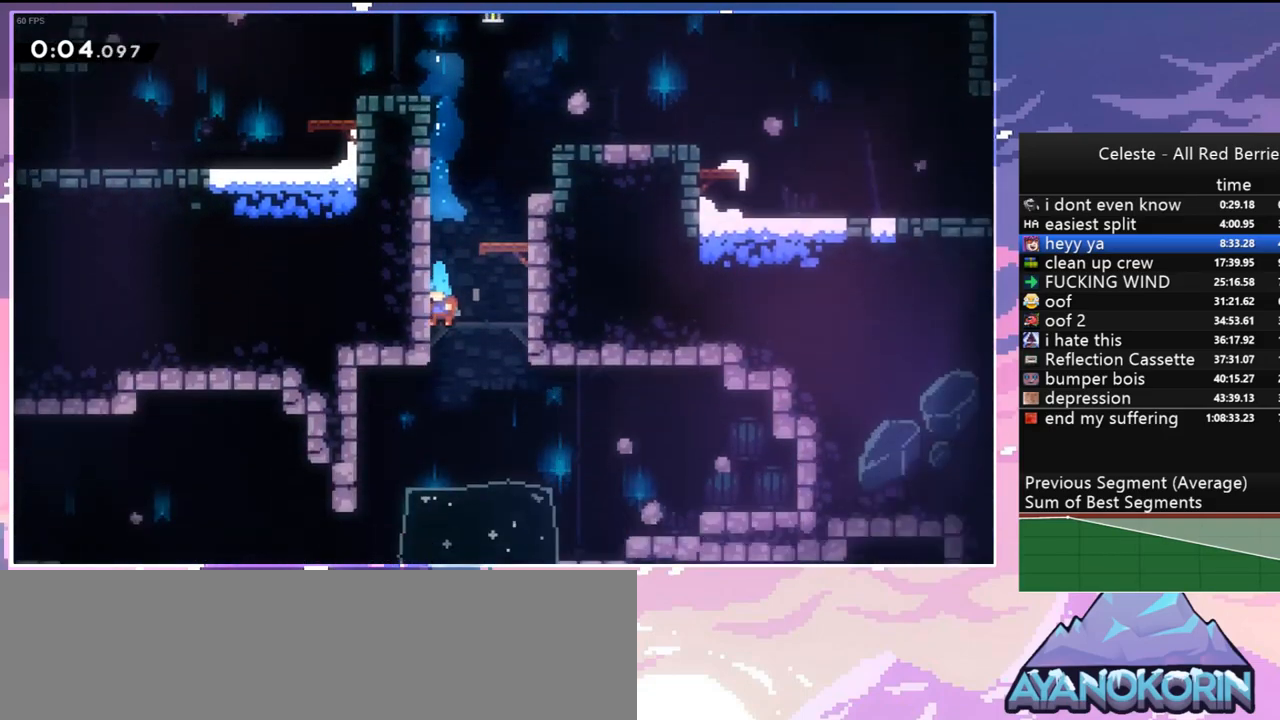
{"keys": ["down", "left"], "events": [[283, "left", "down"]]}
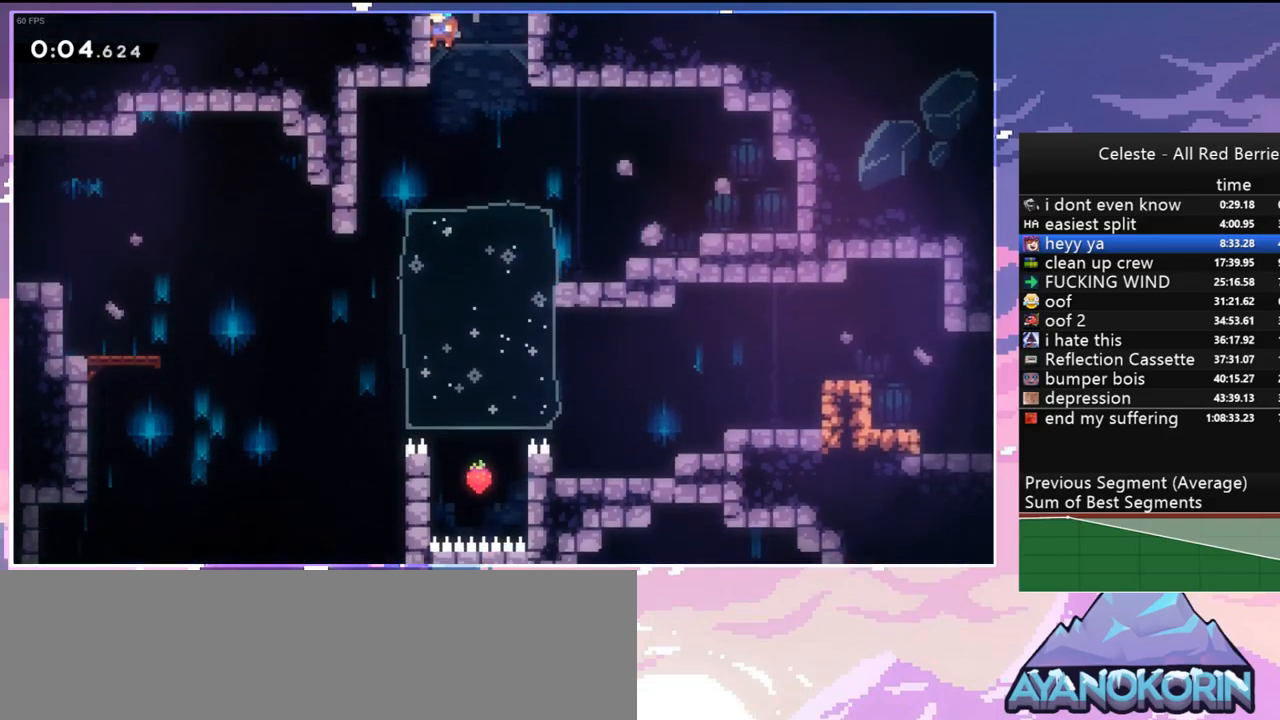
{"keys": ["down", "left"], "events": [[200, "dash", "down"], [300, "dash", "up"]]}
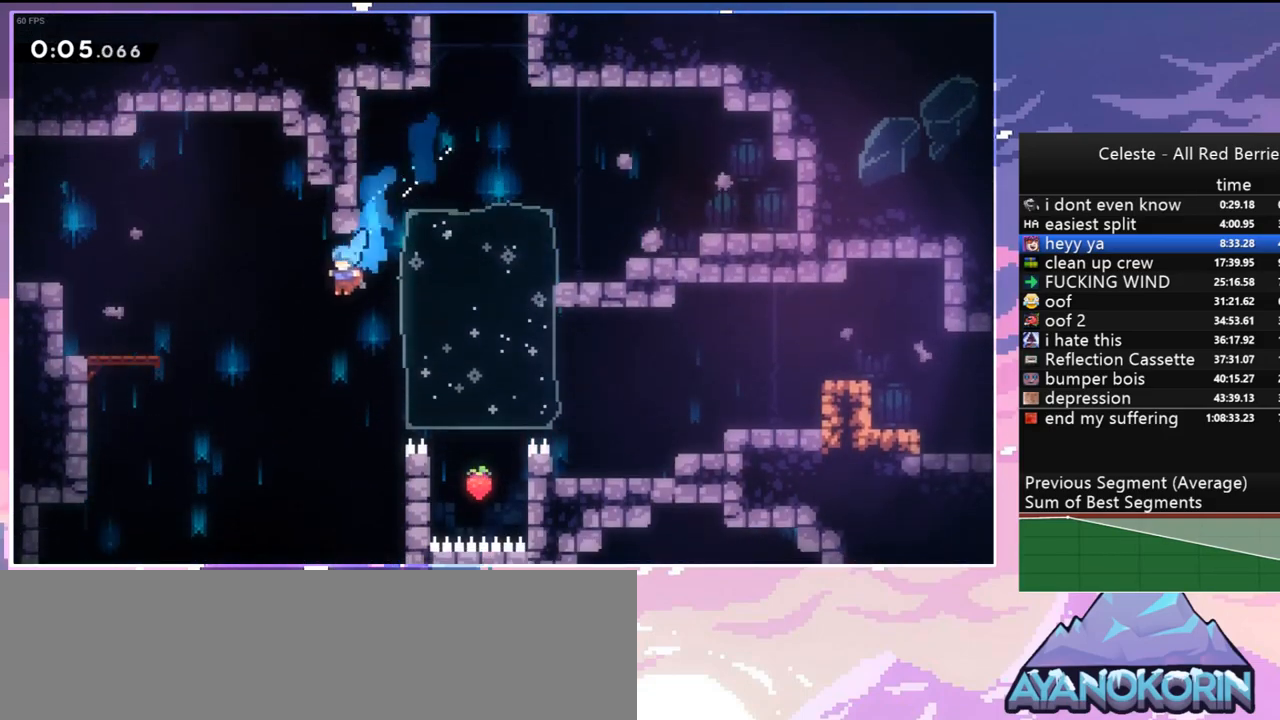
{"keys": ["down"], "events": [[317, "left", "up"]]}
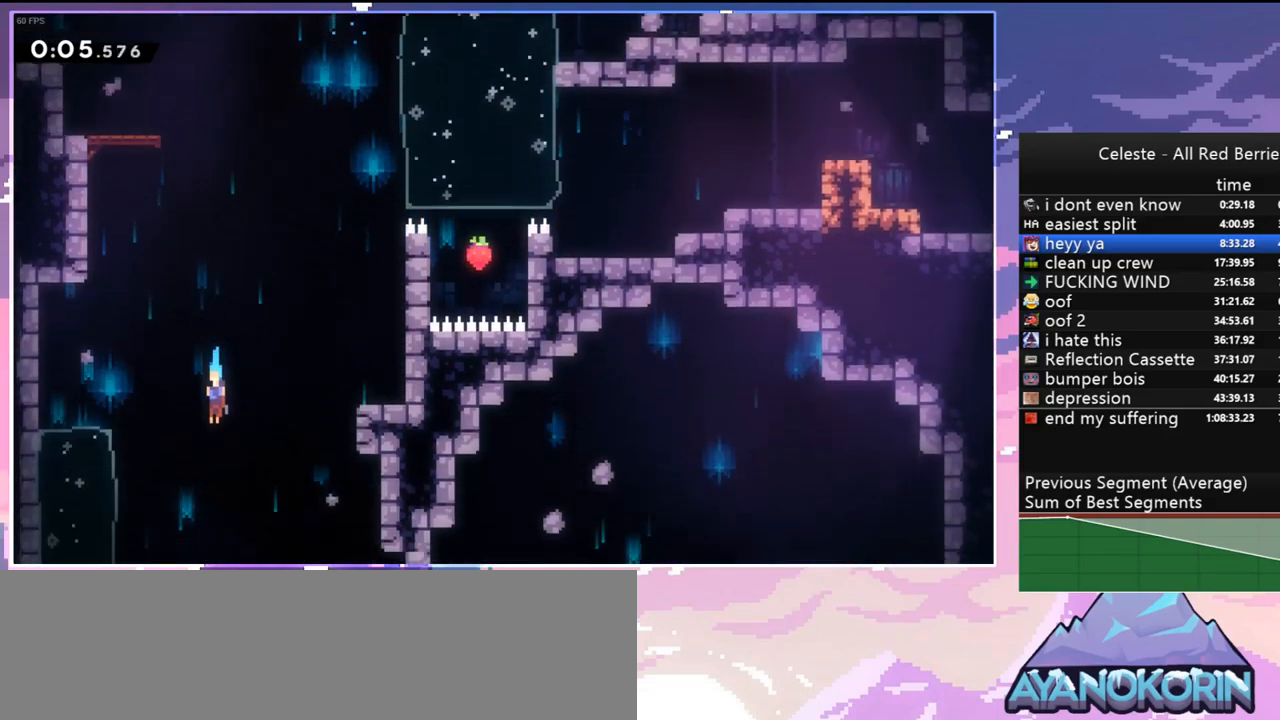
{"keys": ["down", "right"], "events": [[100, "right", "down"]]}
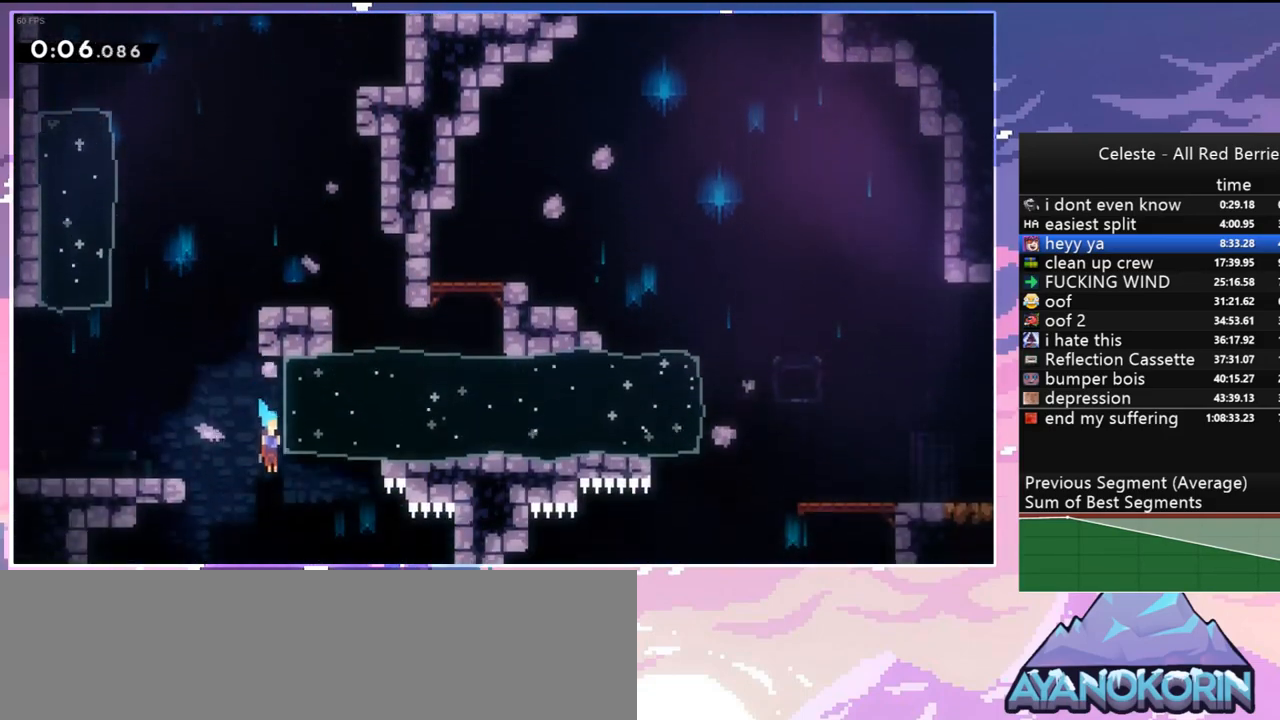
{"keys": ["down", "right"], "events": []}
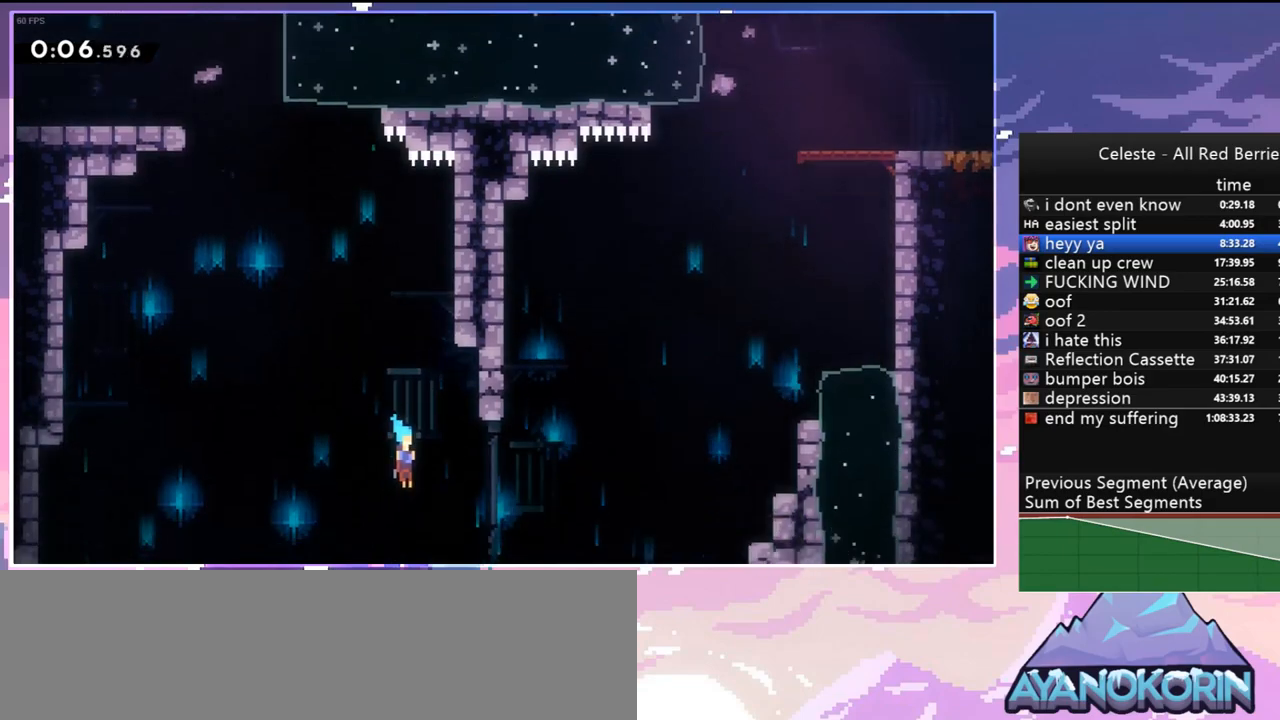
{"keys": ["dash", "down", "right"], "events": [[417, "dash", "down"]]}
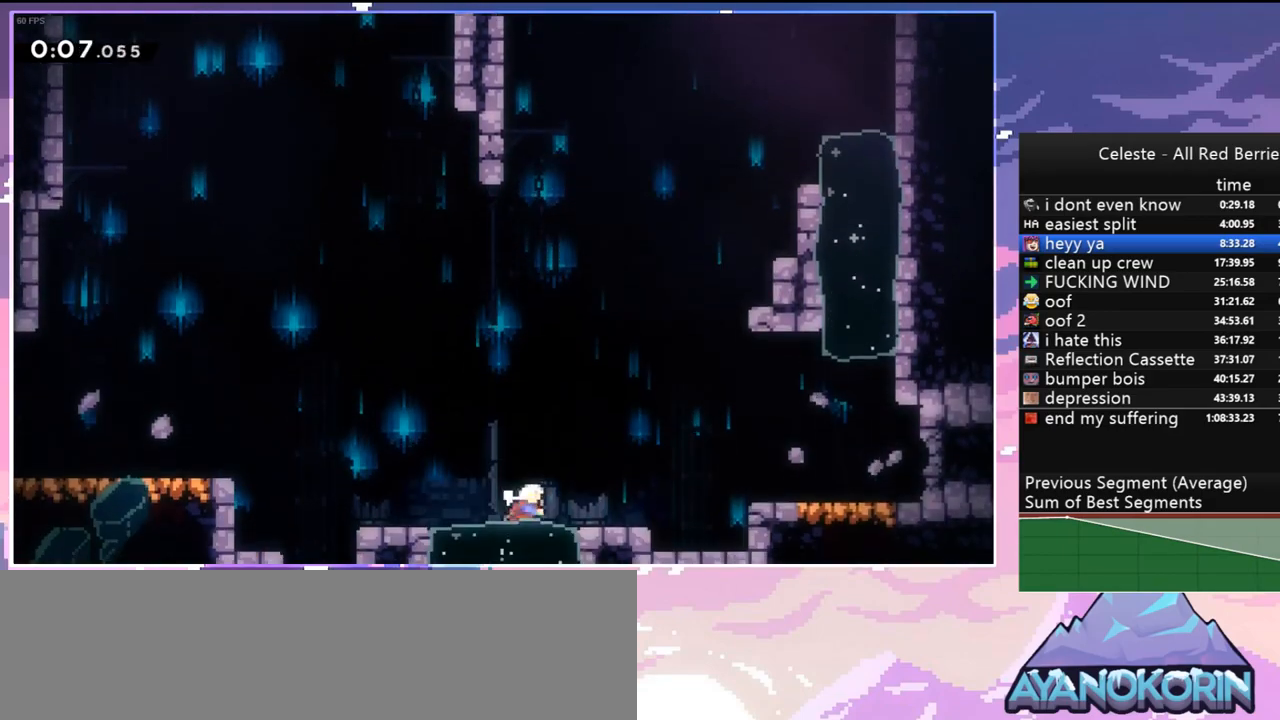
{"keys": ["right"], "events": [[150, "down", "up"], [150, "jump", "down"], [200, "dash", "up"], [283, "dash", "down"], [283, "jump", "up"], [433, "dash", "up"]]}
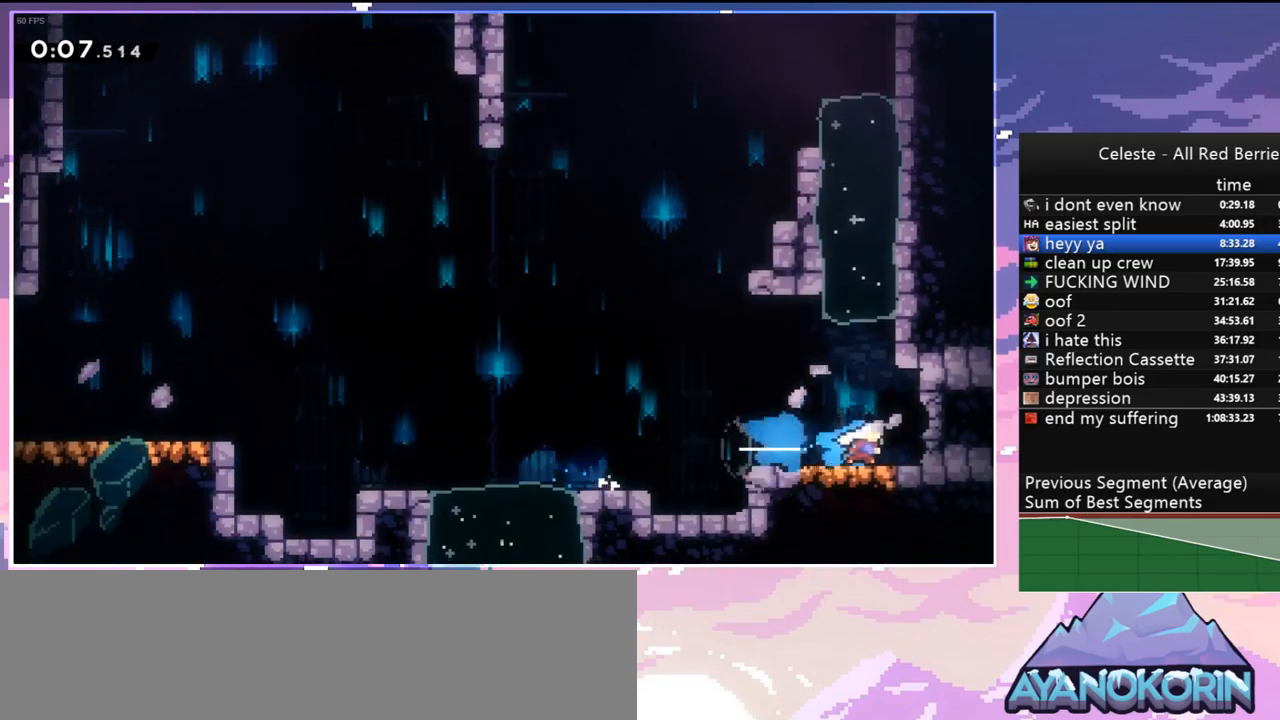
{"keys": ["dash", "down", "jump", "right"], "events": [[67, "down", "down"], [67, "right", "up"], [117, "dash", "down"], [250, "dash", "up"], [400, "dash", "down"], [400, "right", "down"], [450, "jump", "down"]]}
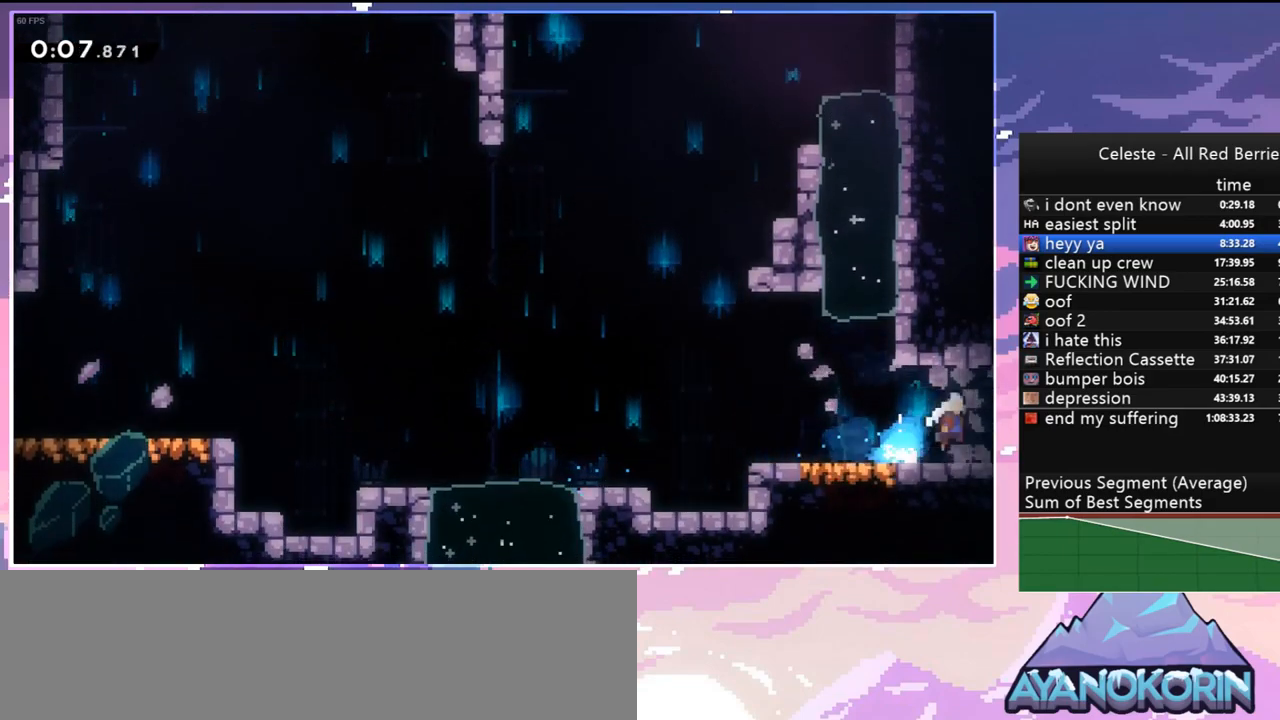
{"keys": ["right"], "events": [[33, "dash", "up"], [33, "down", "up"], [33, "jump", "up"]]}
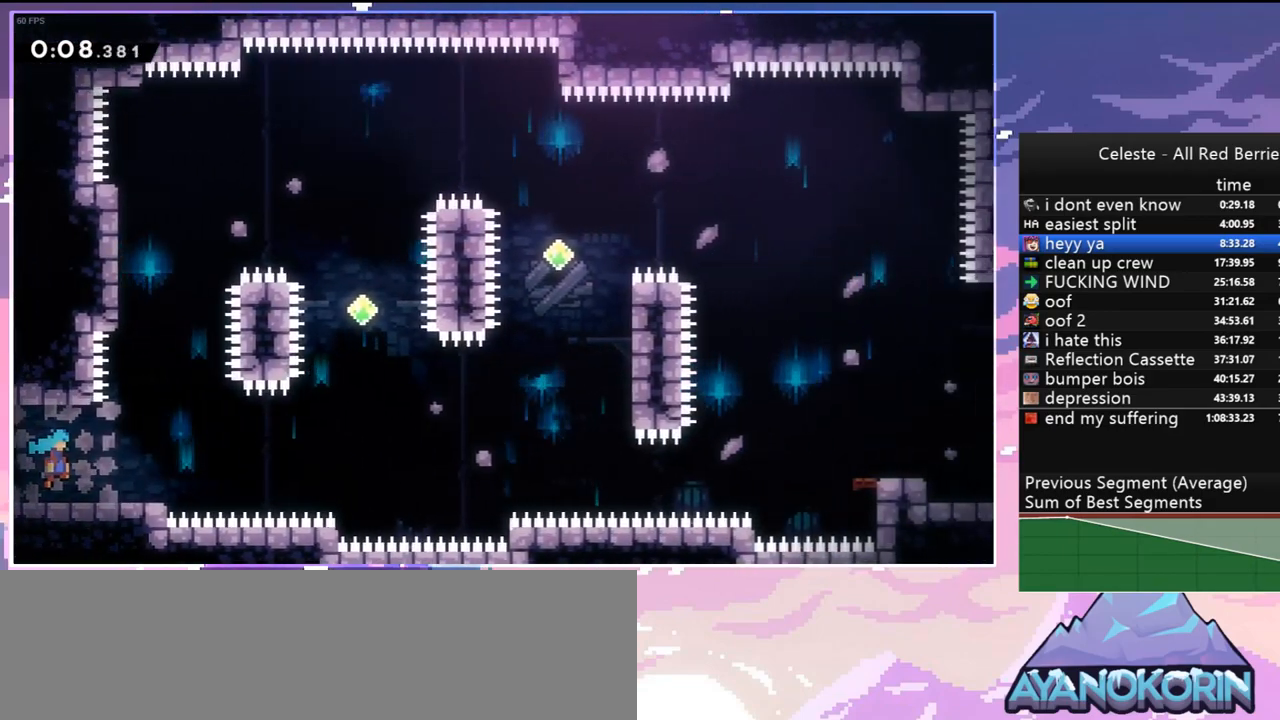
{"keys": ["jump", "right"], "events": [[283, "jump", "down"]]}
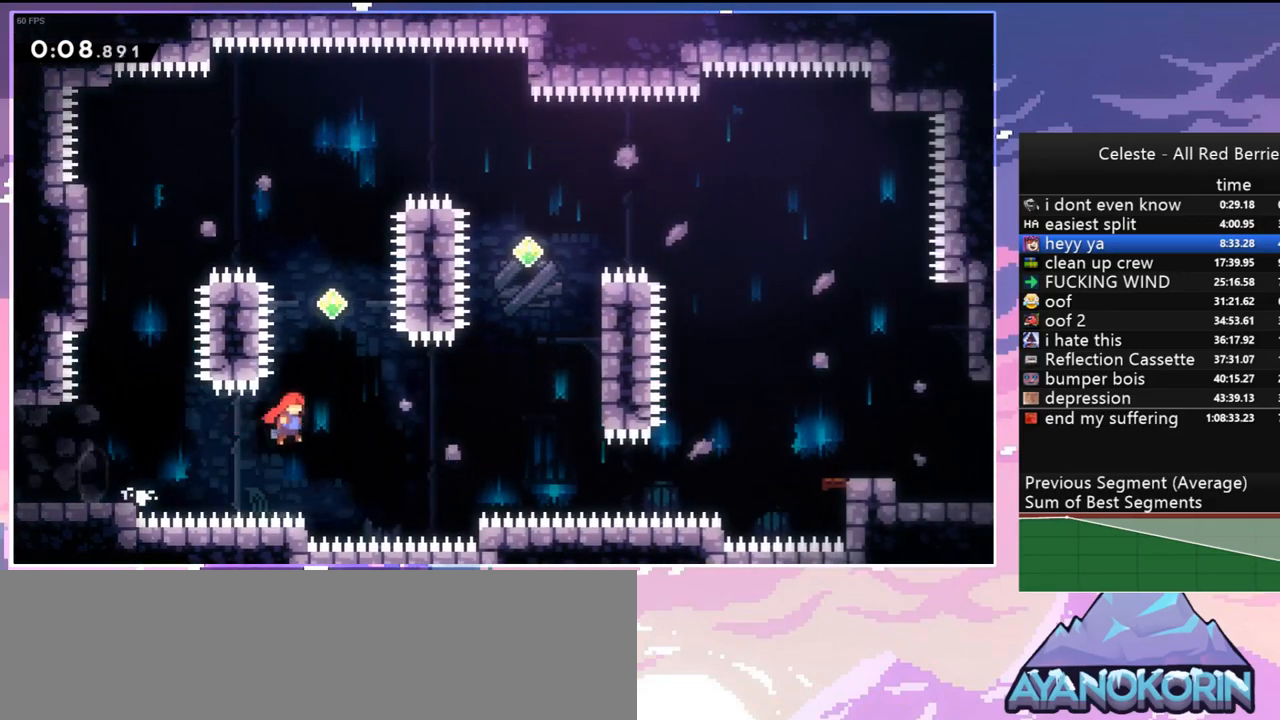
{"keys": [], "events": [[167, "up", "down"], [250, "dash", "down"], [350, "jump", "up"], [400, "dash", "up"], [450, "right", "up"], [450, "up", "up"]]}
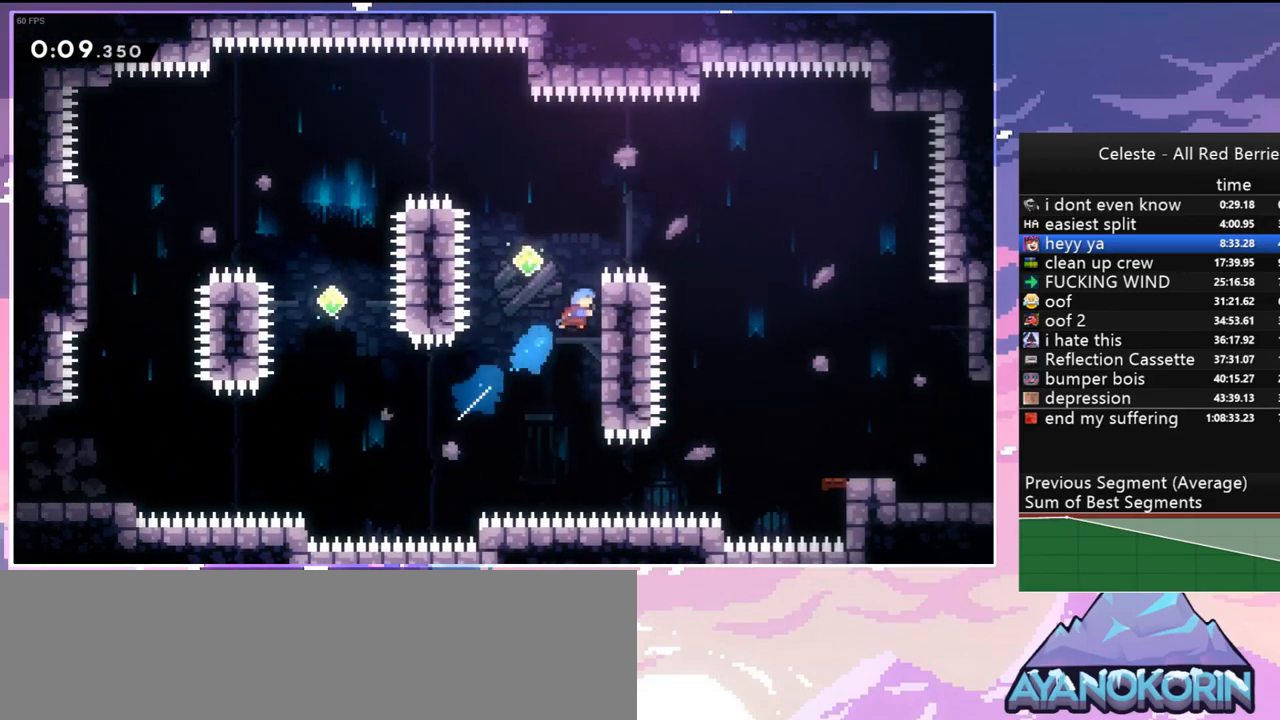
{"keys": ["right"], "events": [[33, "jump", "down"], [133, "right", "down"], [317, "dash", "down"], [367, "jump", "up"], [450, "dash", "up"]]}
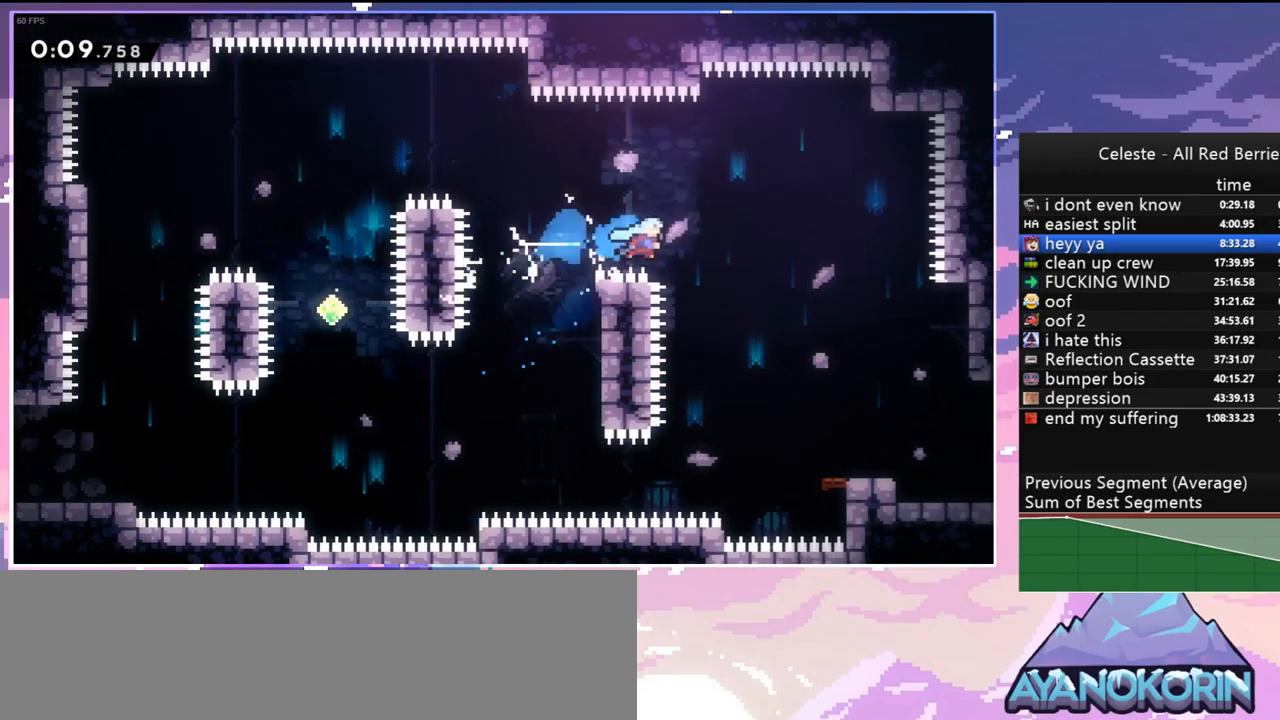
{"keys": ["right"], "events": []}
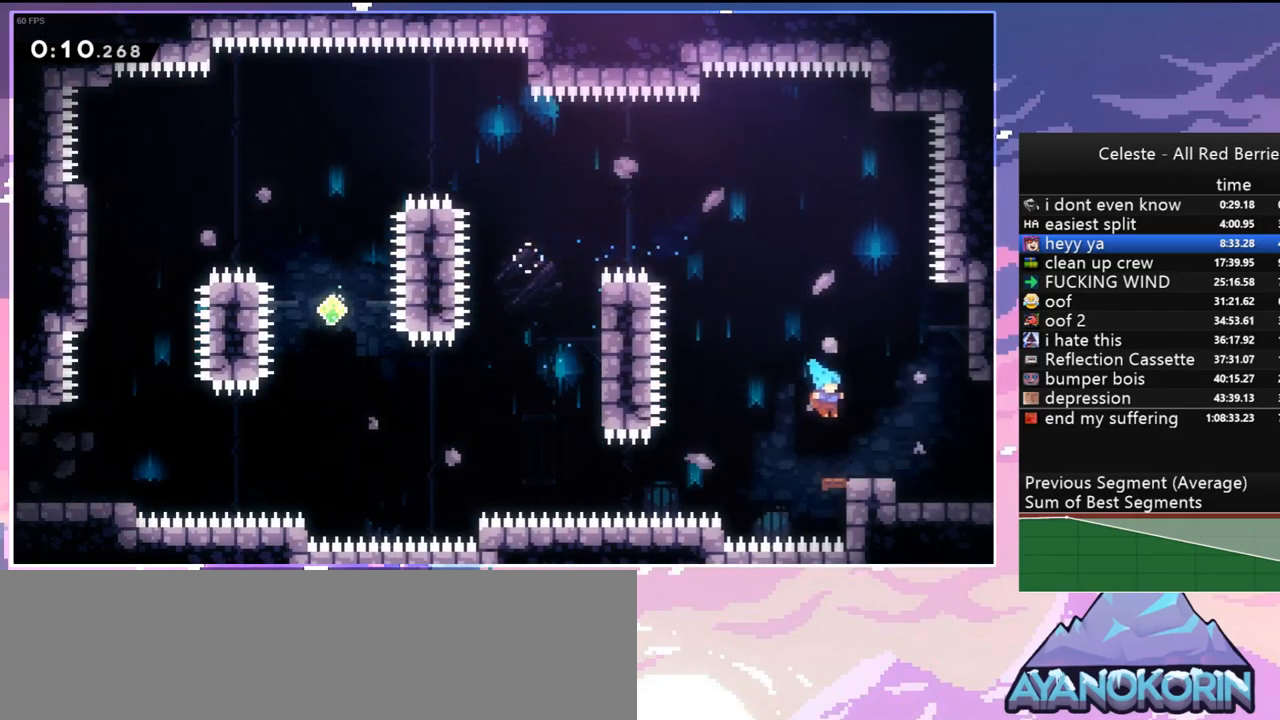
{"keys": ["down", "right"], "events": [[67, "jump", "down"], [167, "down", "down"], [300, "dash", "down"], [350, "jump", "up"], [450, "dash", "up"]]}
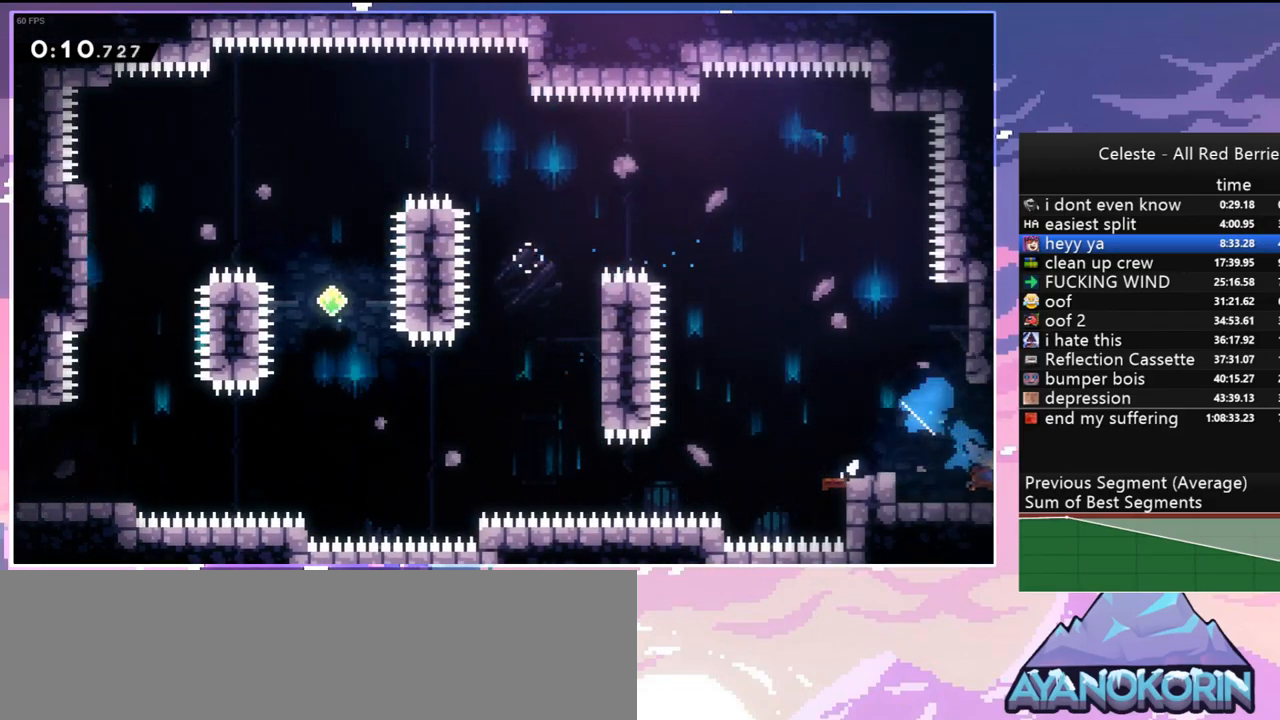
{"keys": ["down", "right"], "events": []}
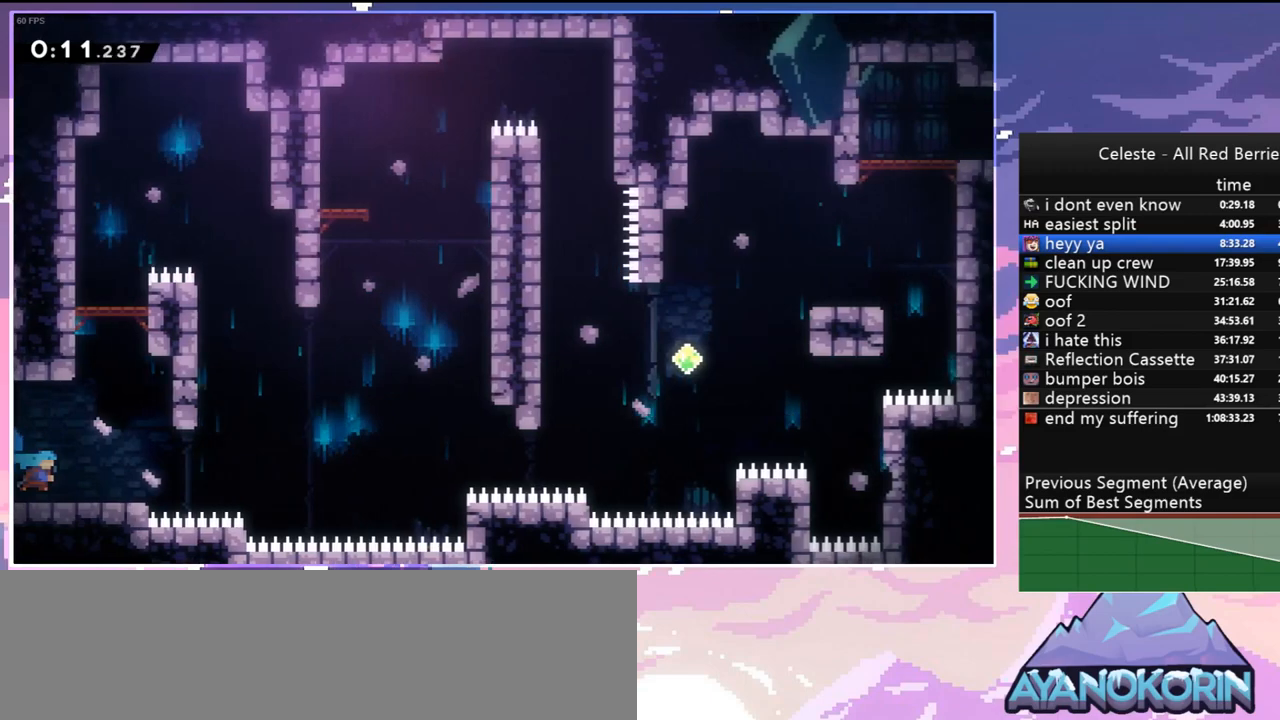
{"keys": ["jump", "right", "up"], "events": [[150, "dash", "down"], [383, "down", "up"], [383, "jump", "down"], [467, "dash", "up"], [467, "up", "down"]]}
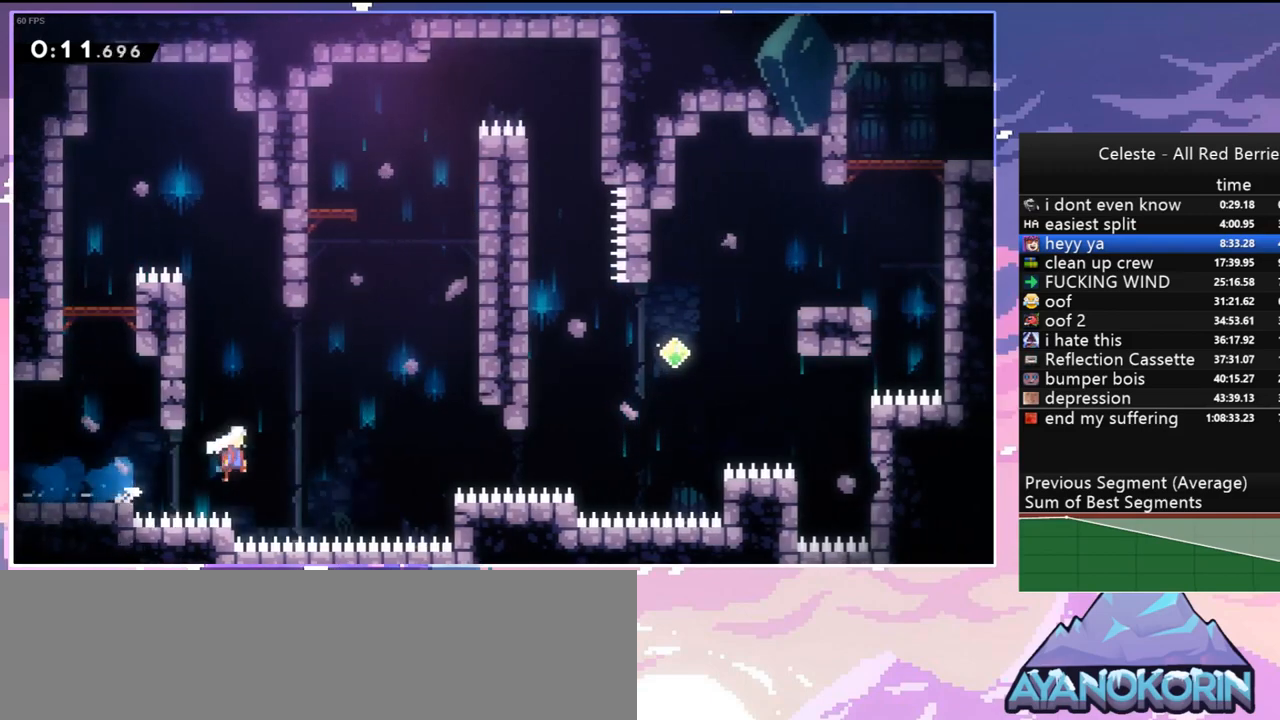
{"keys": ["right", "up"], "events": [[300, "dash", "down"], [400, "jump", "up"], [483, "dash", "up"]]}